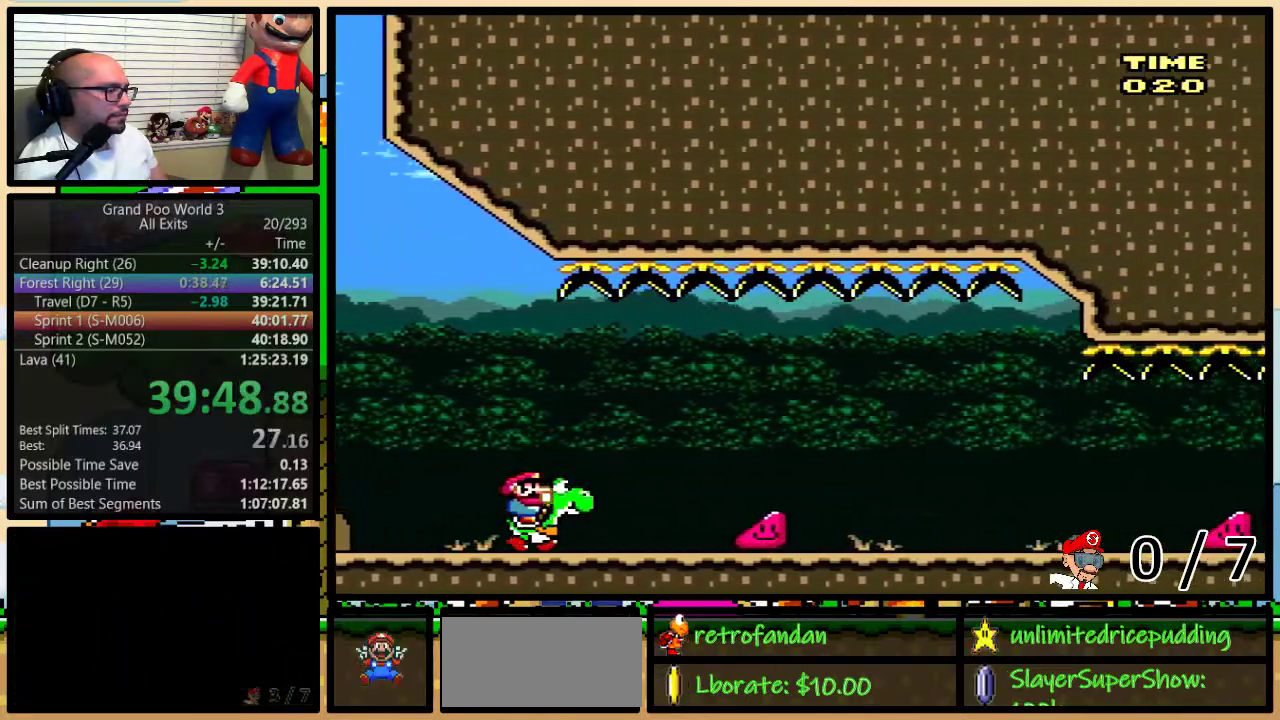
Gameplay with a controller (Nintendo layout); each line is a JSON object with the inputs held at the frame after it. "events" lists button and stick changes between this image and that frame as [ms after this image, input, new state], when the widget could be followed in between. Not read: L1 L3 R1 R3.
{"buttons": ["A"], "events": [[50, "A", "down"], [117, "A", "up"], [183, "A", "down"]]}
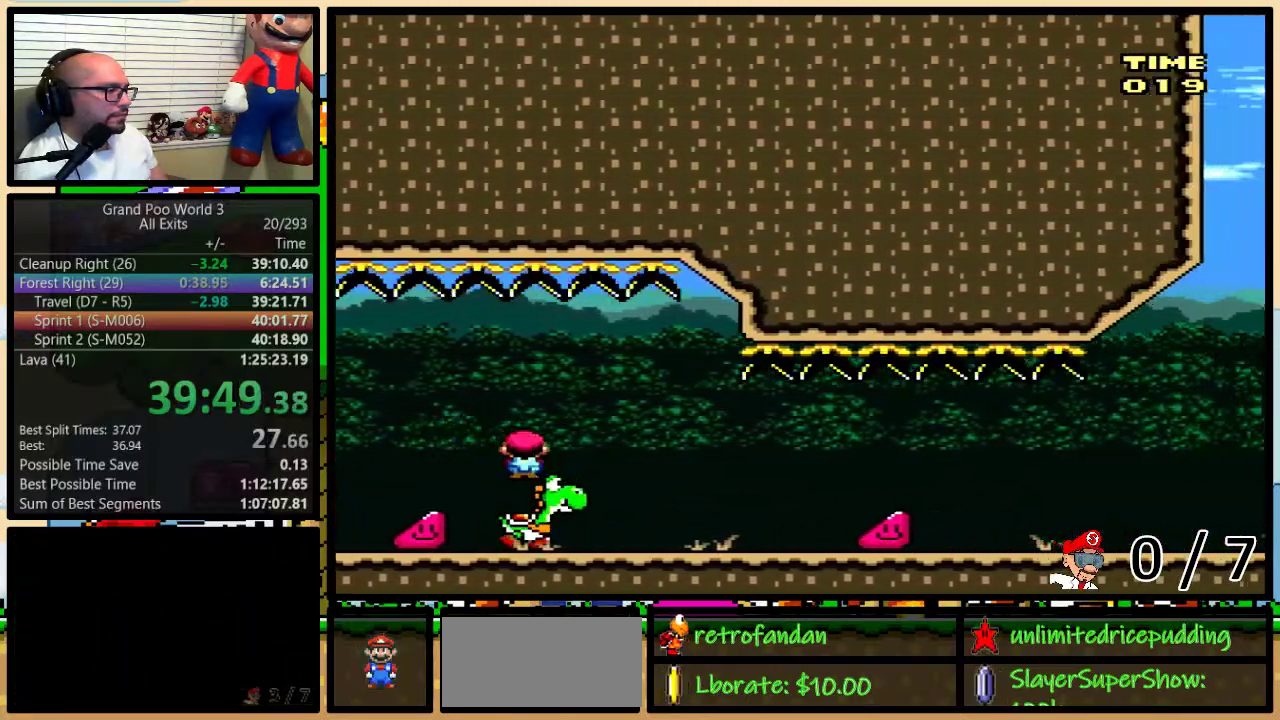
{"buttons": ["A"], "events": [[150, "A", "up"], [300, "A", "down"], [350, "A", "up"], [450, "A", "down"]]}
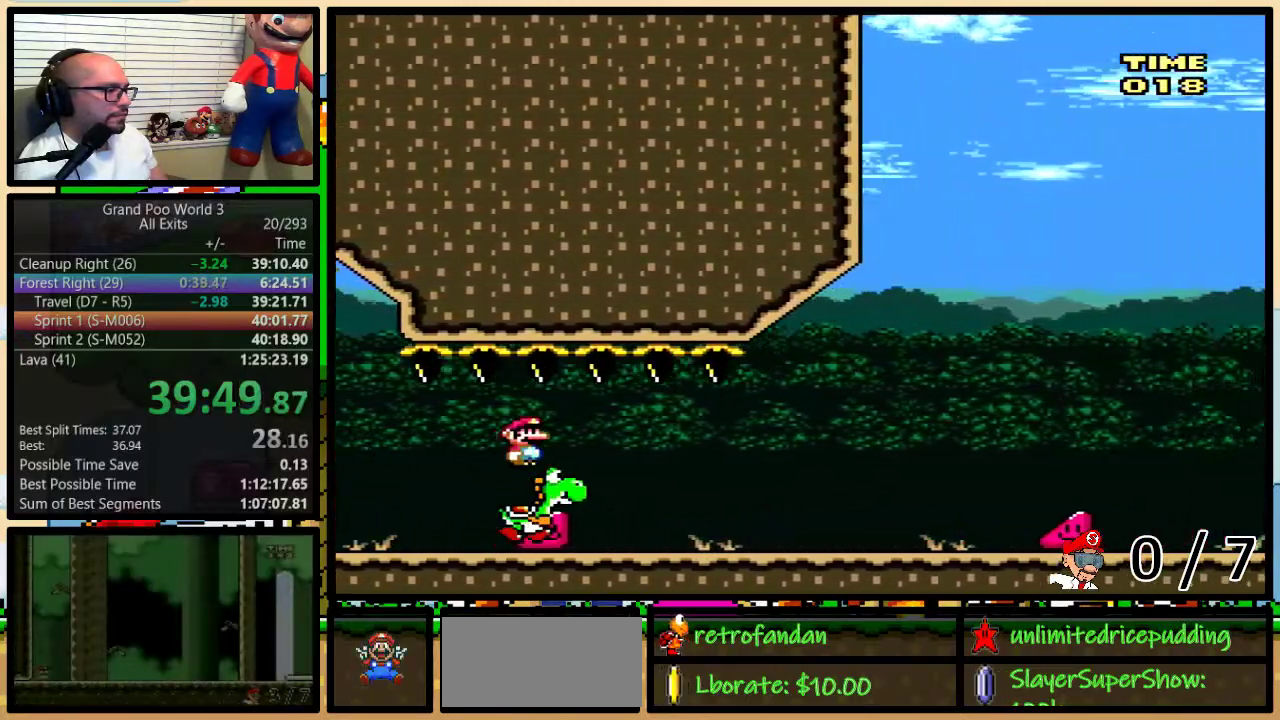
{"buttons": ["A"], "events": []}
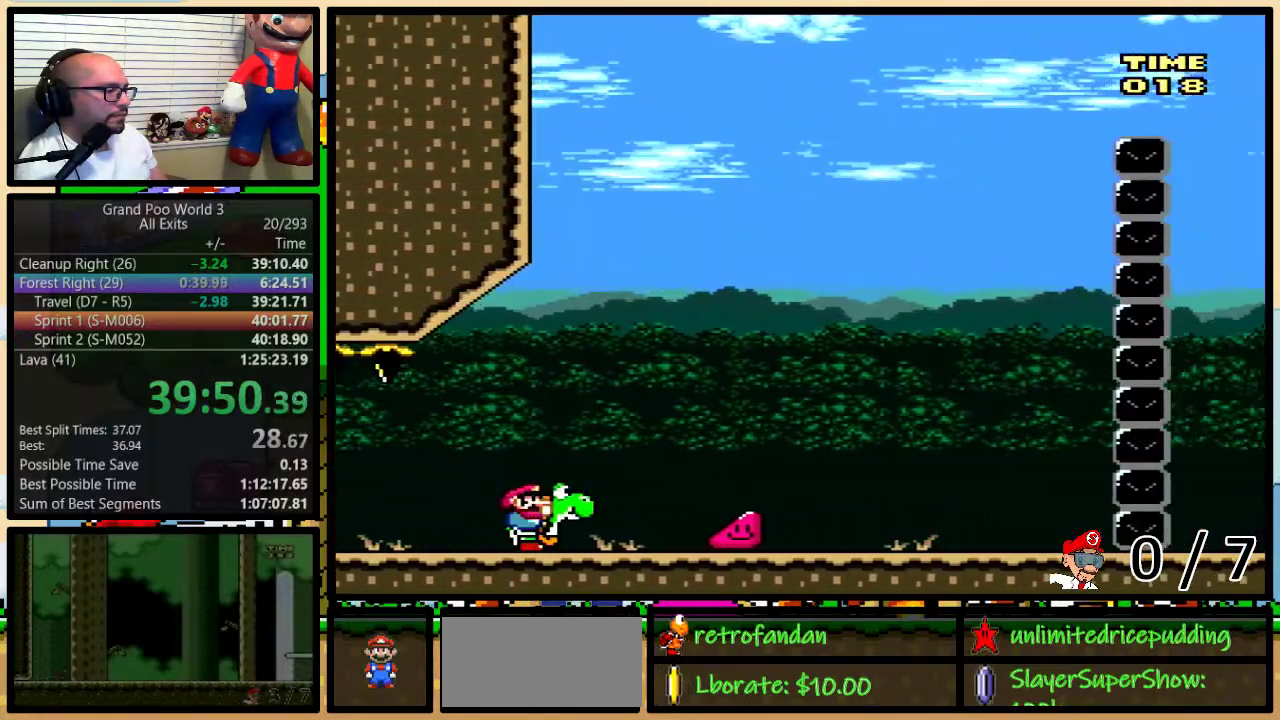
{"buttons": ["A"], "events": []}
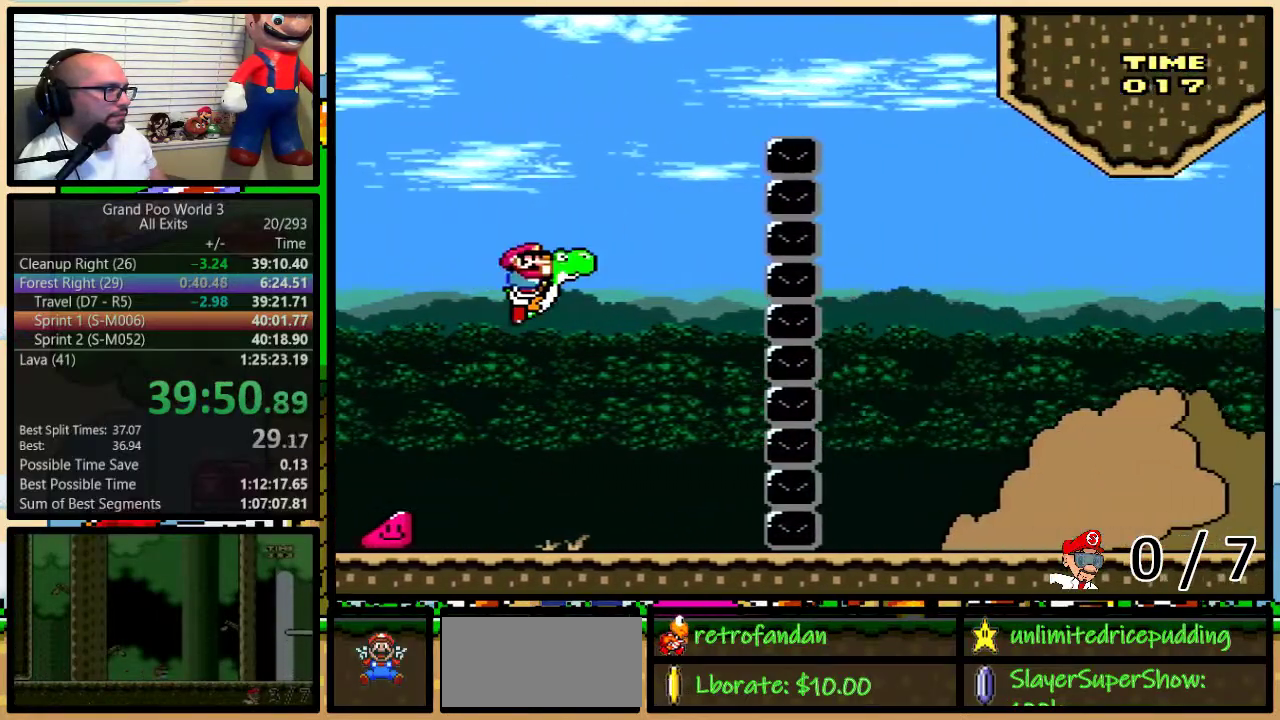
{"buttons": [], "events": [[383, "A", "up"]]}
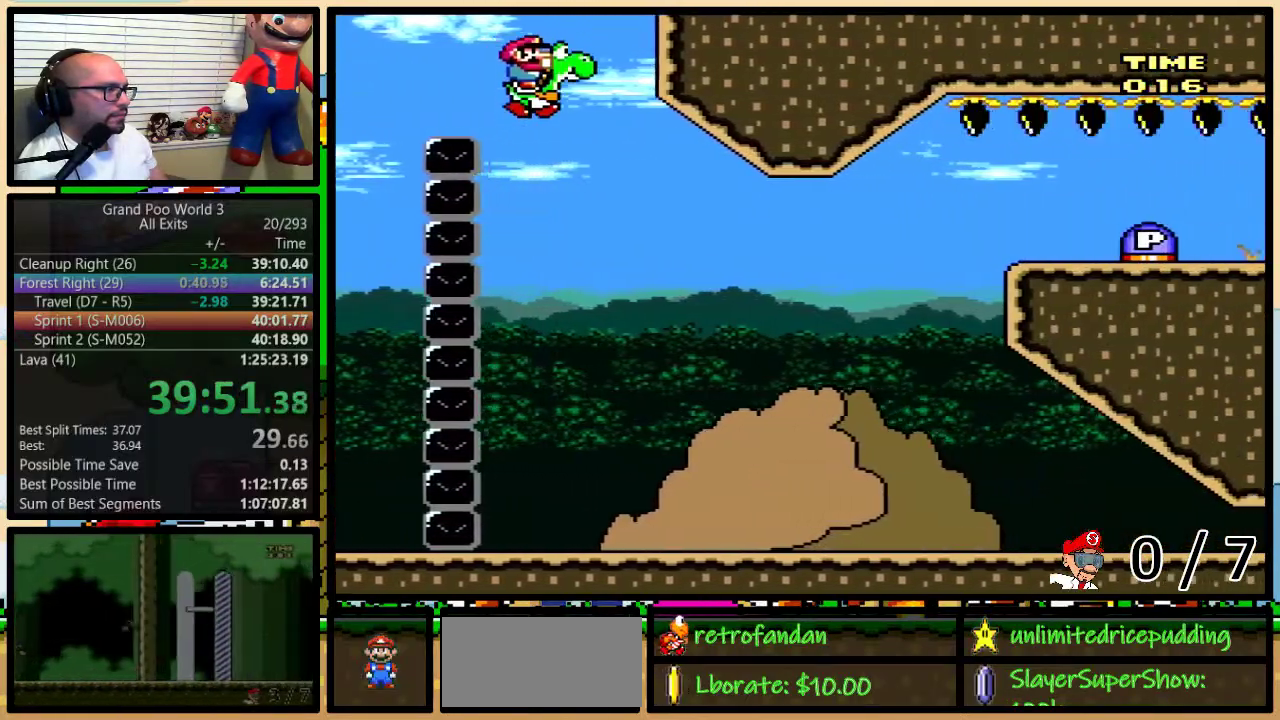
{"buttons": ["A"], "events": [[450, "A", "down"]]}
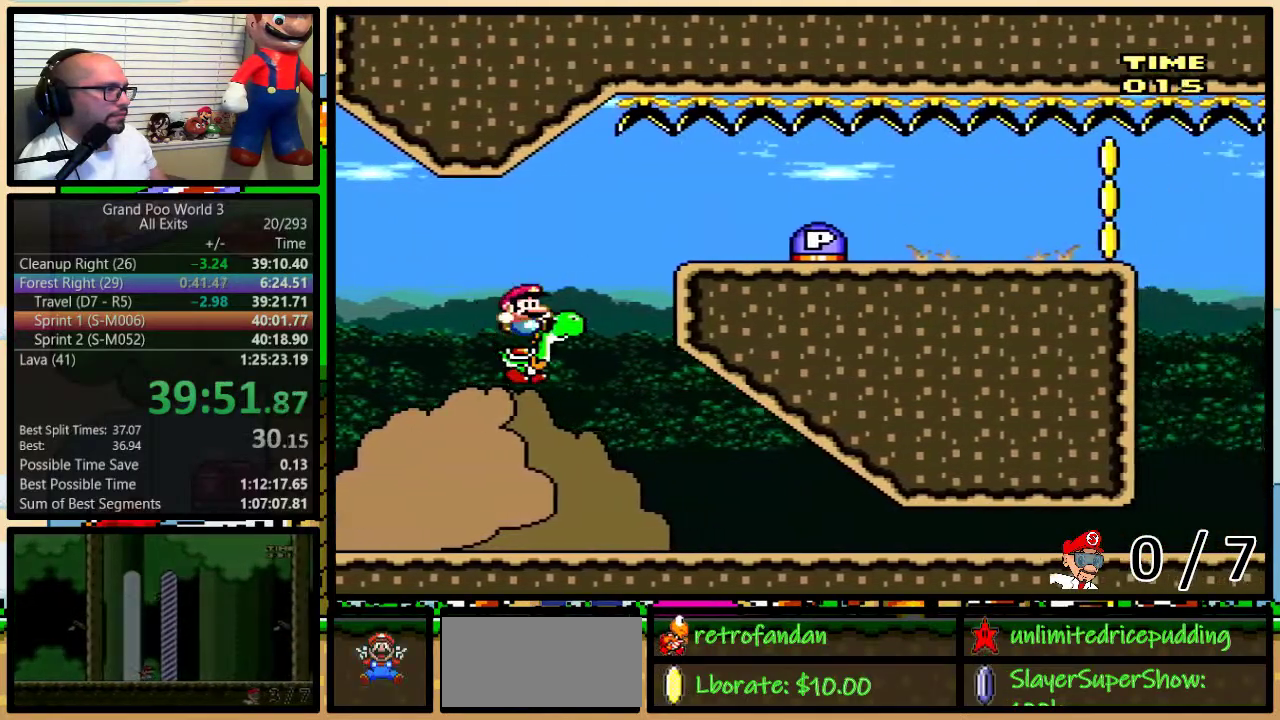
{"buttons": ["Y"], "events": [[33, "A", "up"], [133, "Y", "down"]]}
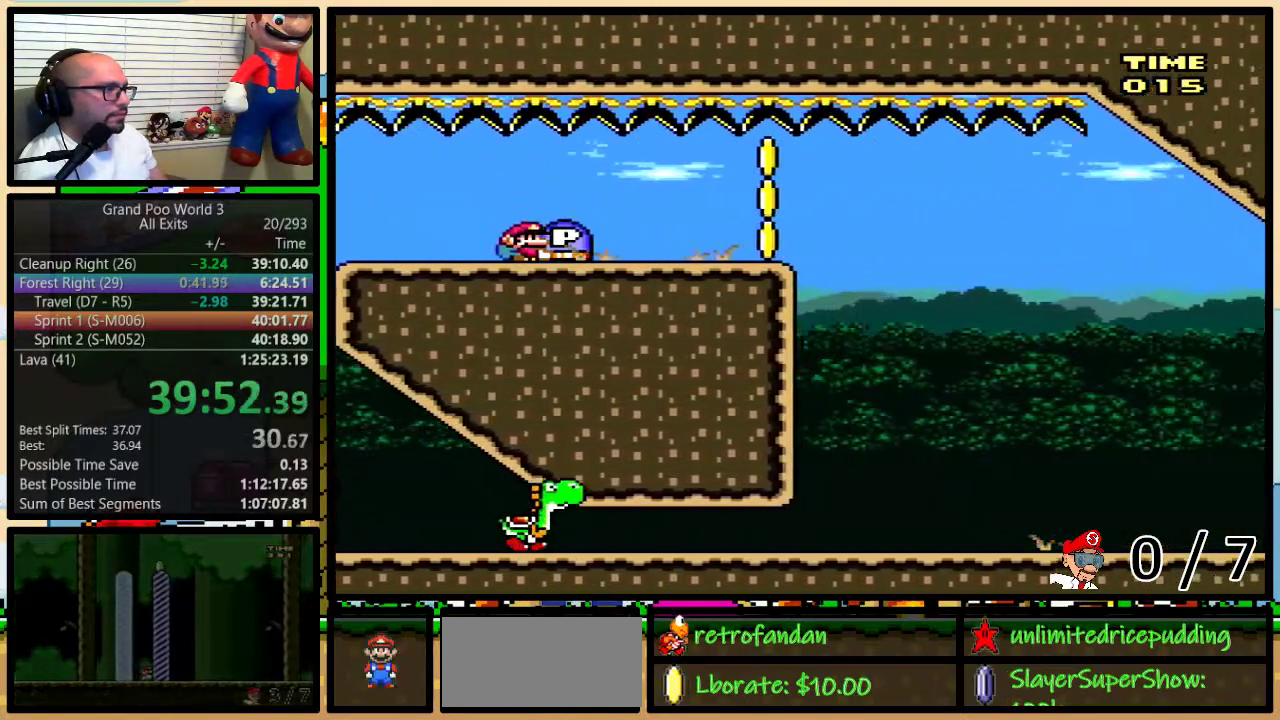
{"buttons": ["Y", "DPAD_RIGHT"], "events": [[50, "DPAD_RIGHT", "down"]]}
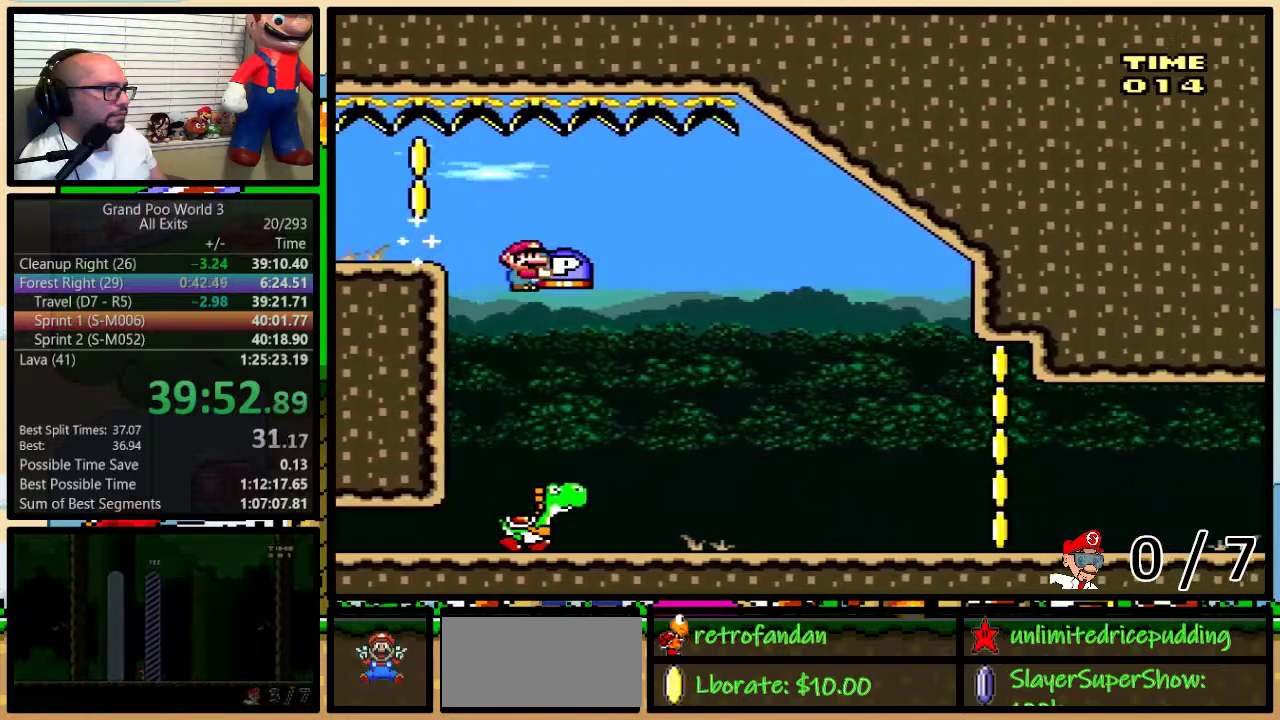
{"buttons": [], "events": [[233, "Y", "up"], [483, "DPAD_RIGHT", "up"]]}
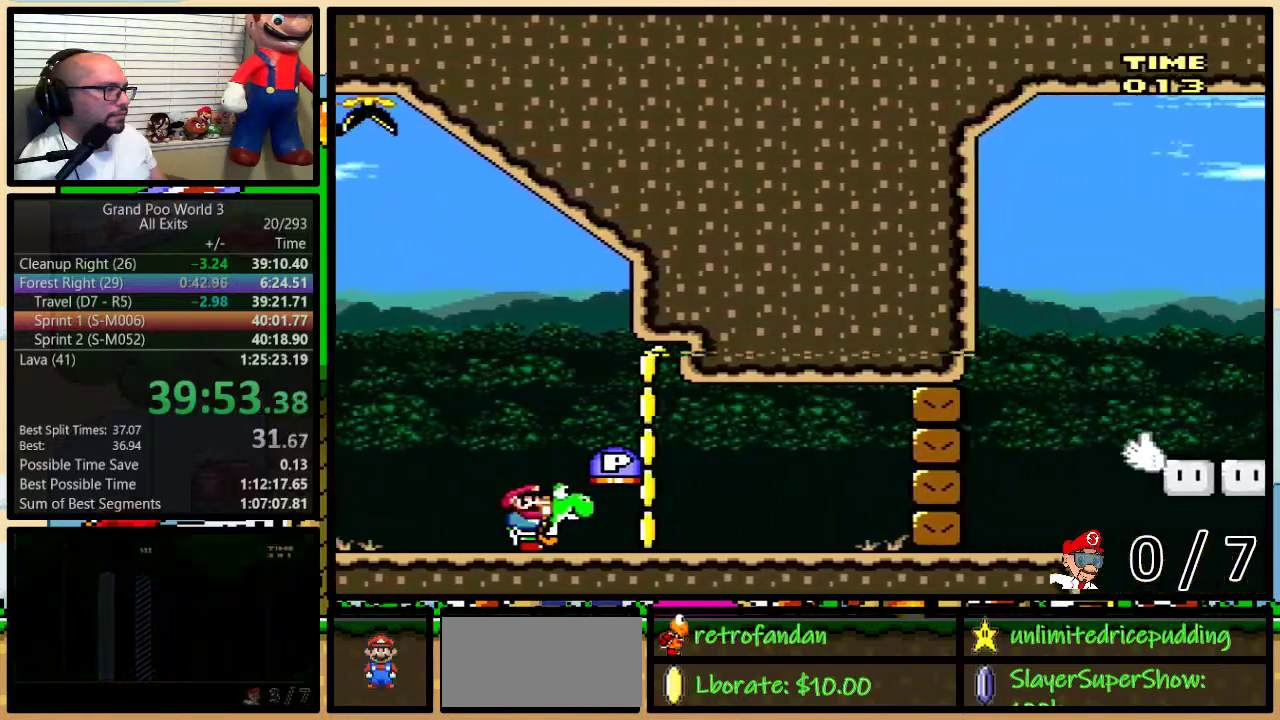
{"buttons": [], "events": []}
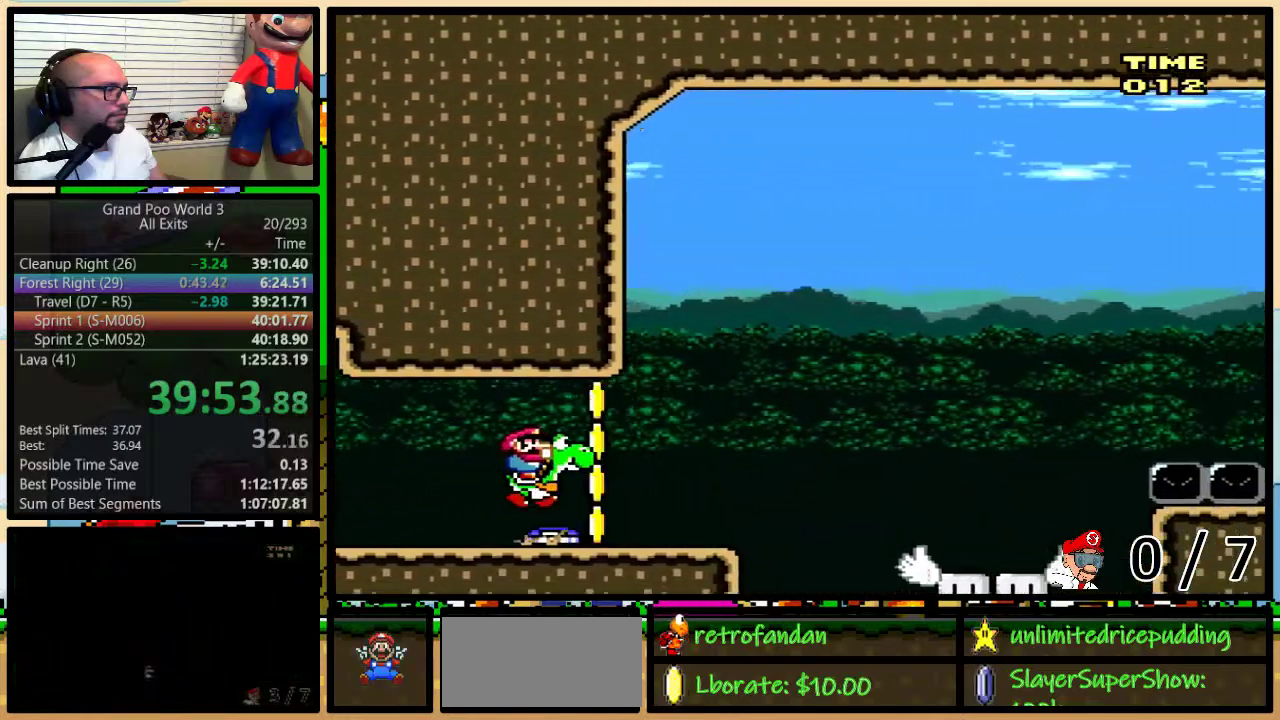
{"buttons": ["B"], "events": [[267, "B", "down"]]}
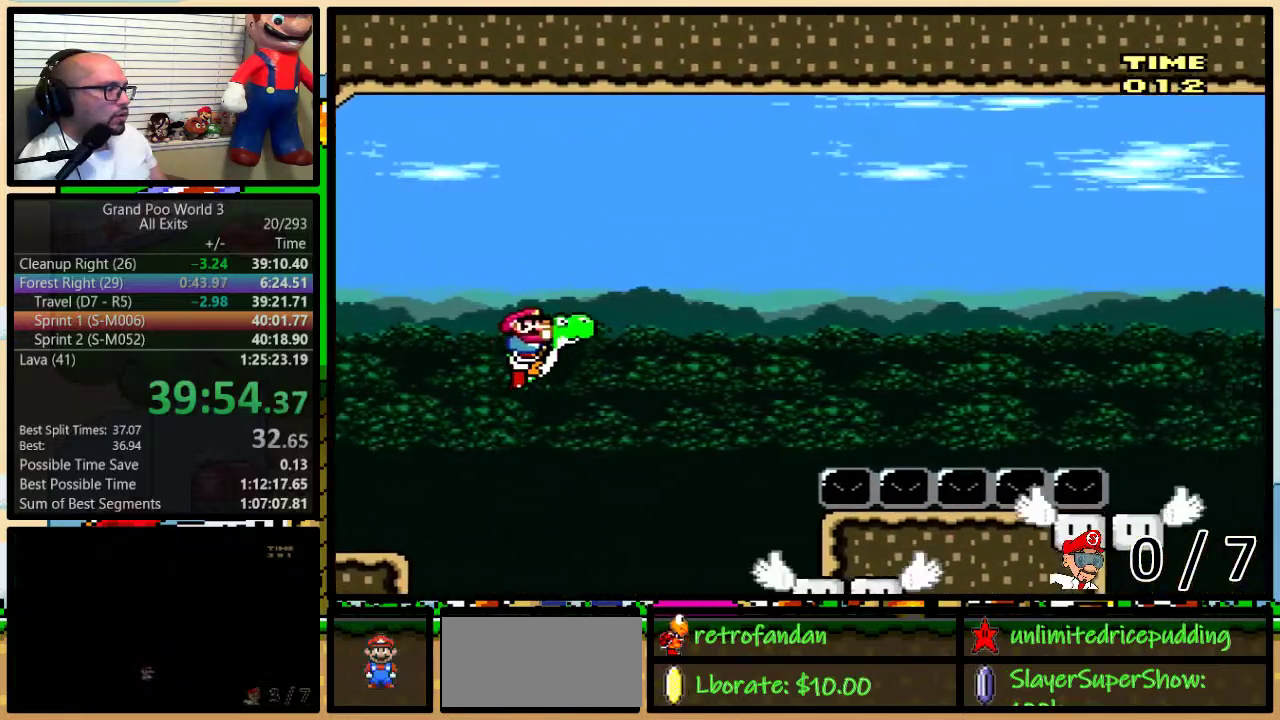
{"buttons": [], "events": [[383, "B", "up"]]}
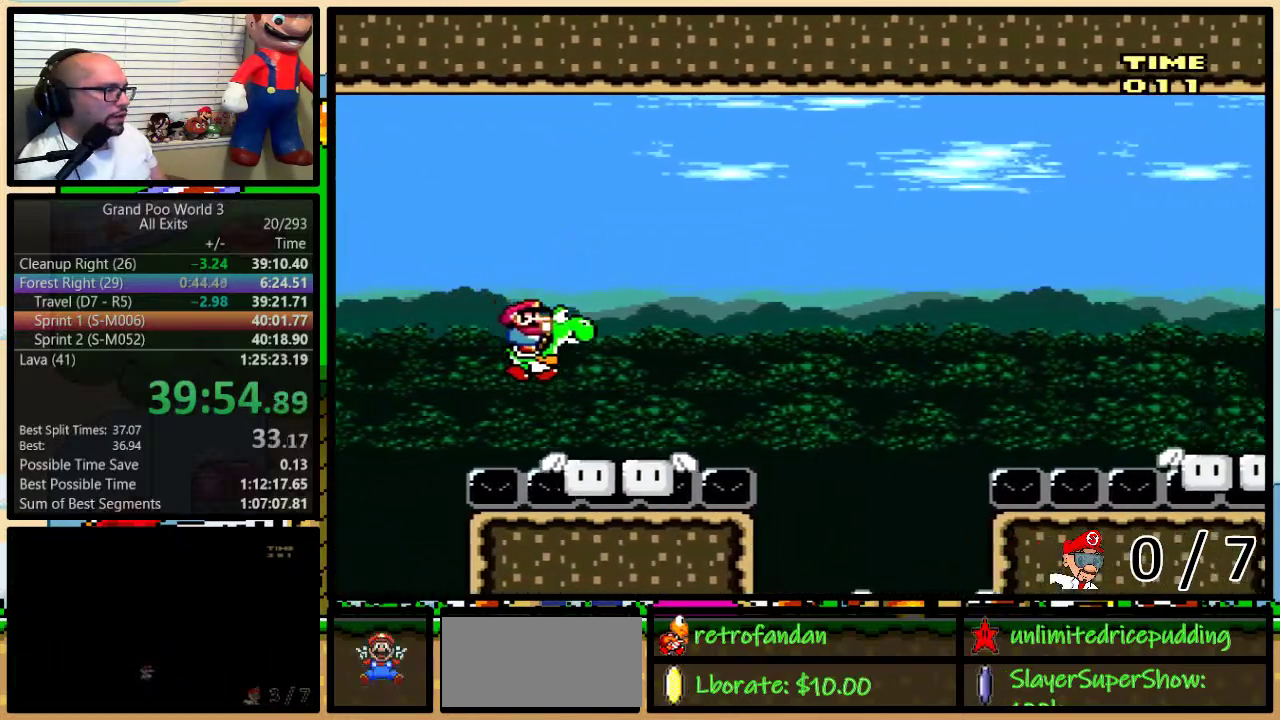
{"buttons": [], "events": [[233, "B", "down"], [300, "B", "up"]]}
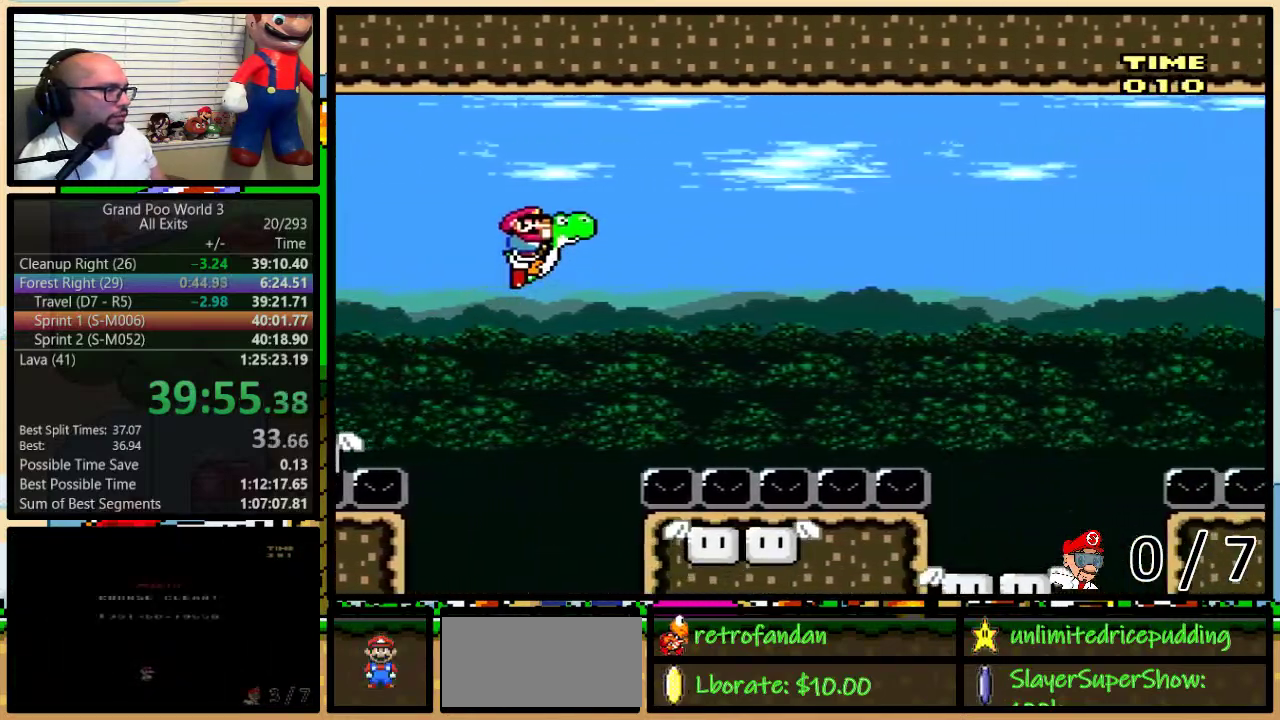
{"buttons": ["B"], "events": [[483, "B", "down"]]}
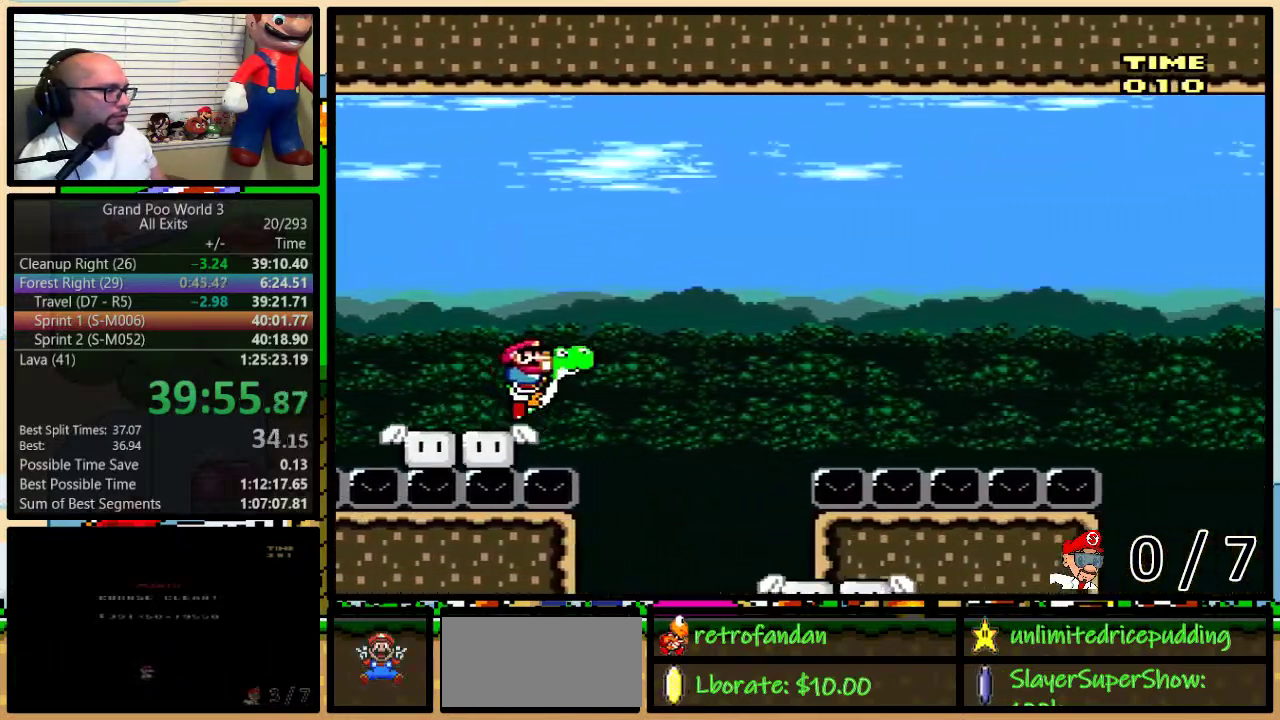
{"buttons": [], "events": [[50, "B", "up"], [317, "B", "down"], [383, "B", "up"]]}
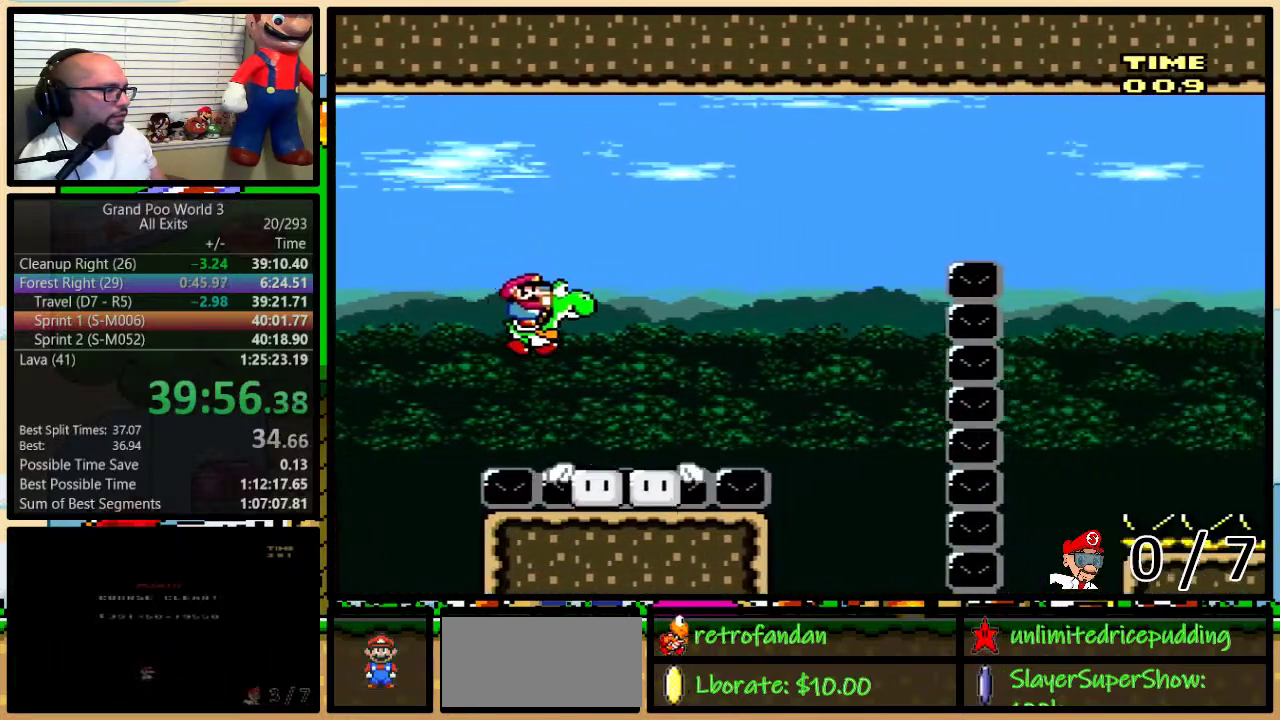
{"buttons": ["B"], "events": [[233, "B", "down"]]}
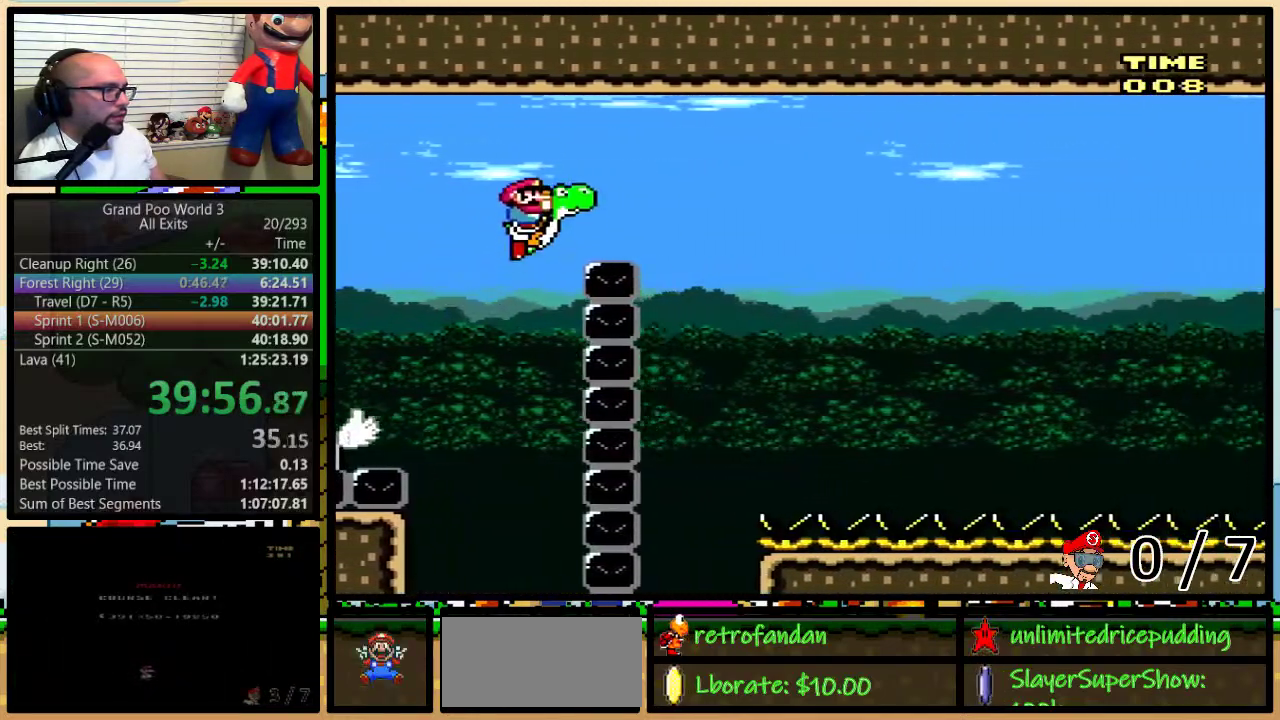
{"buttons": [], "events": [[33, "B", "up"], [200, "B", "down"], [283, "B", "up"]]}
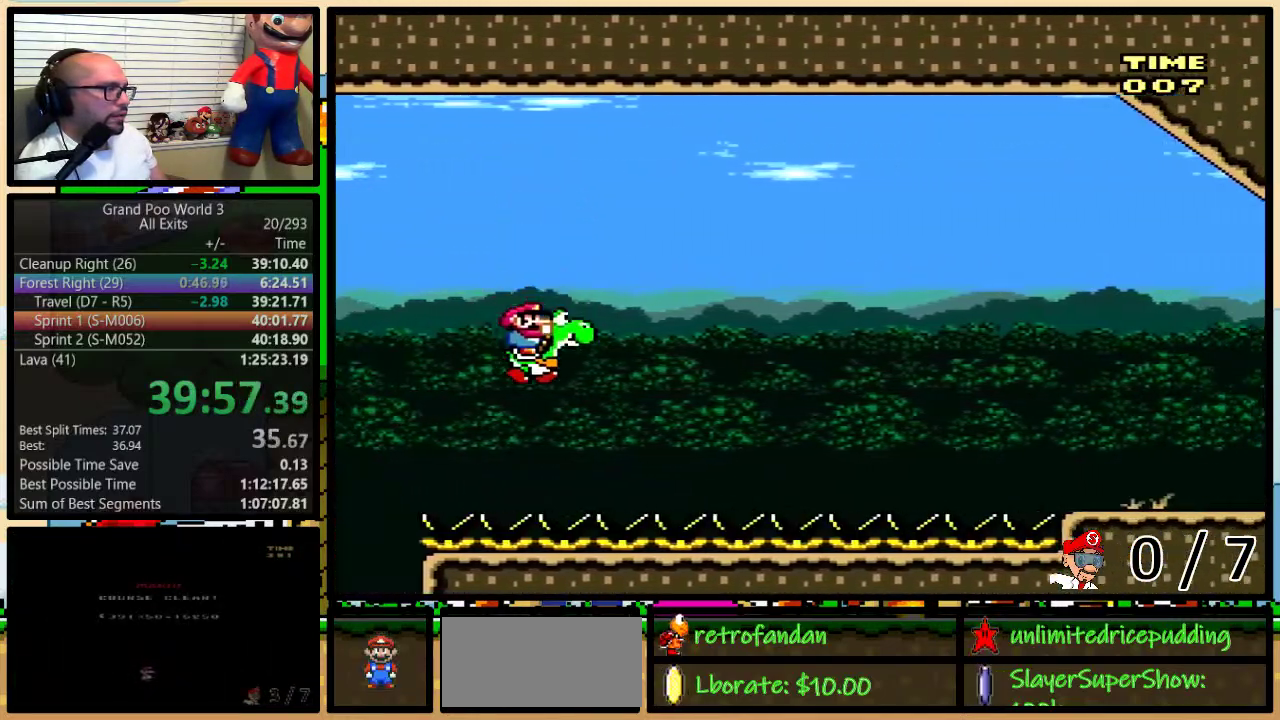
{"buttons": [], "events": []}
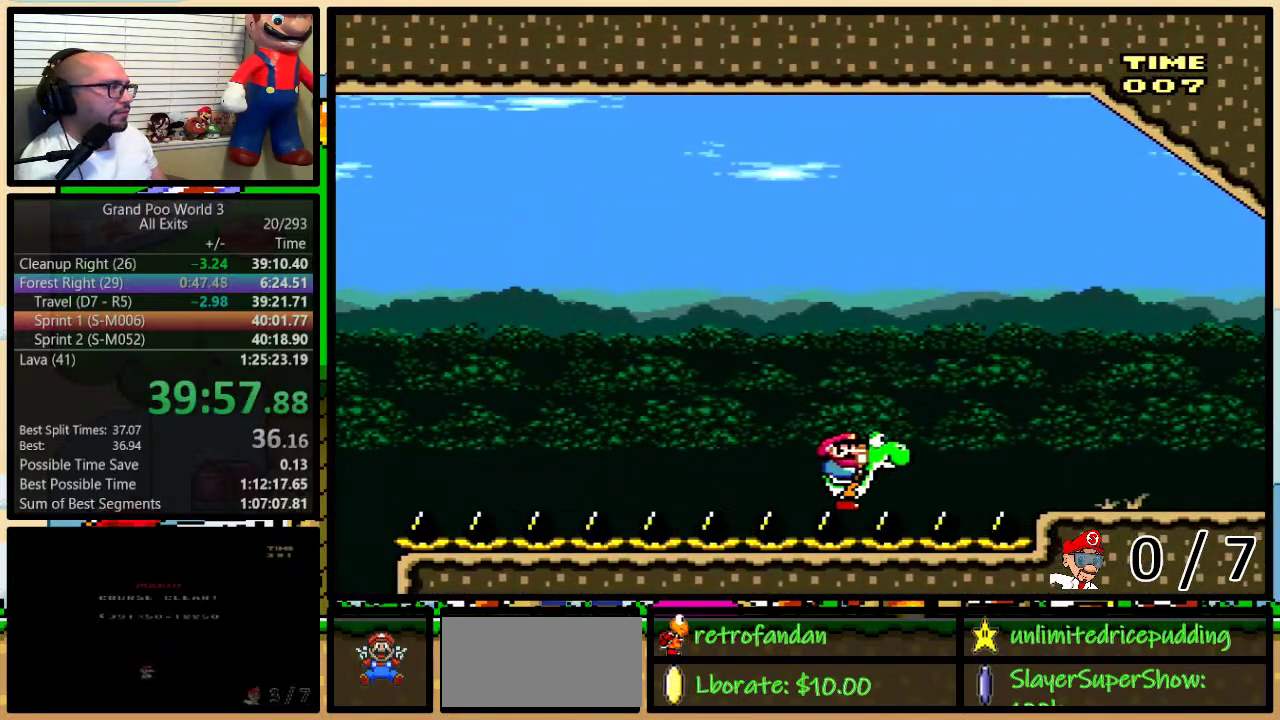
{"buttons": [], "events": []}
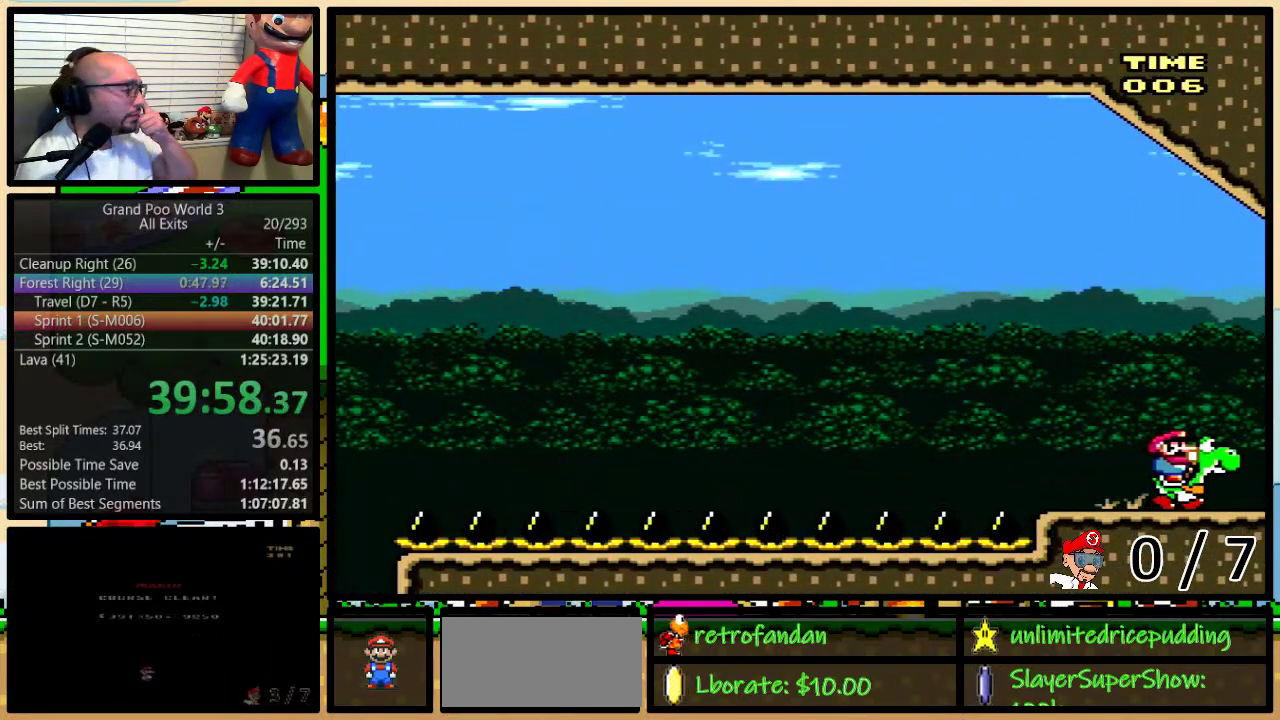
{"buttons": [], "events": []}
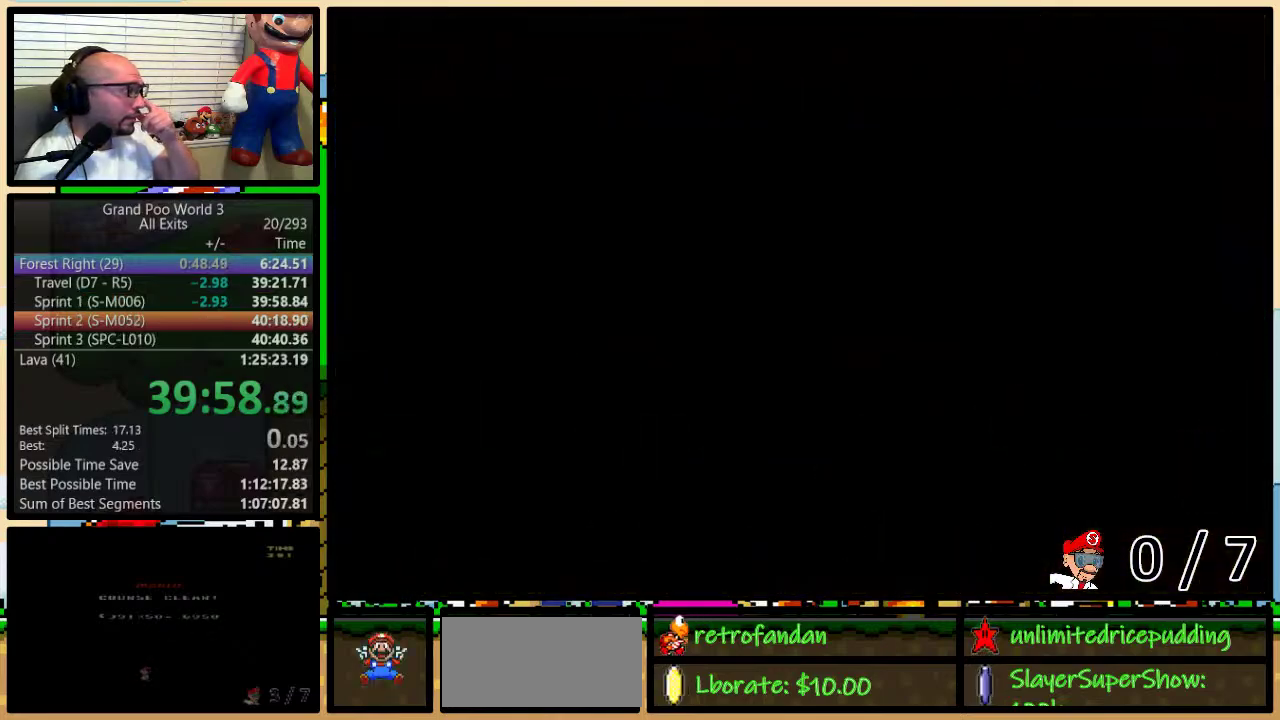
{"buttons": [], "events": []}
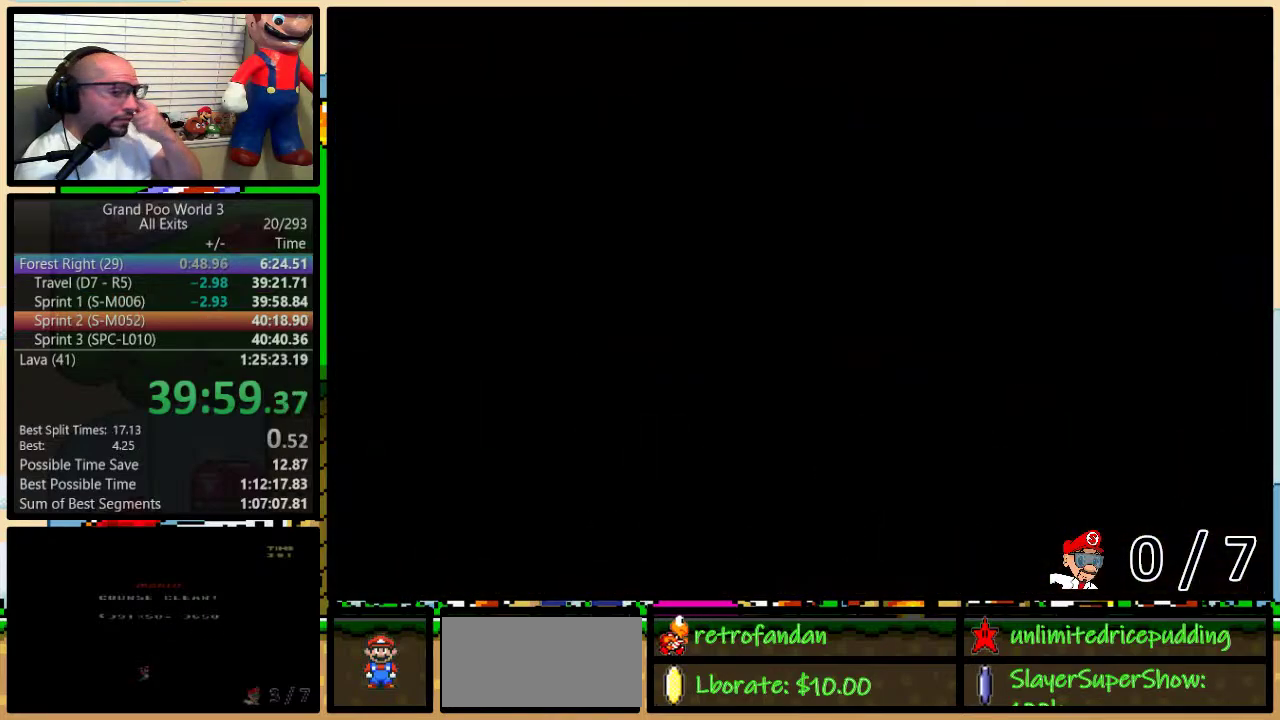
{"buttons": ["Y", "DPAD_RIGHT"], "events": [[417, "DPAD_RIGHT", "down"], [483, "Y", "down"]]}
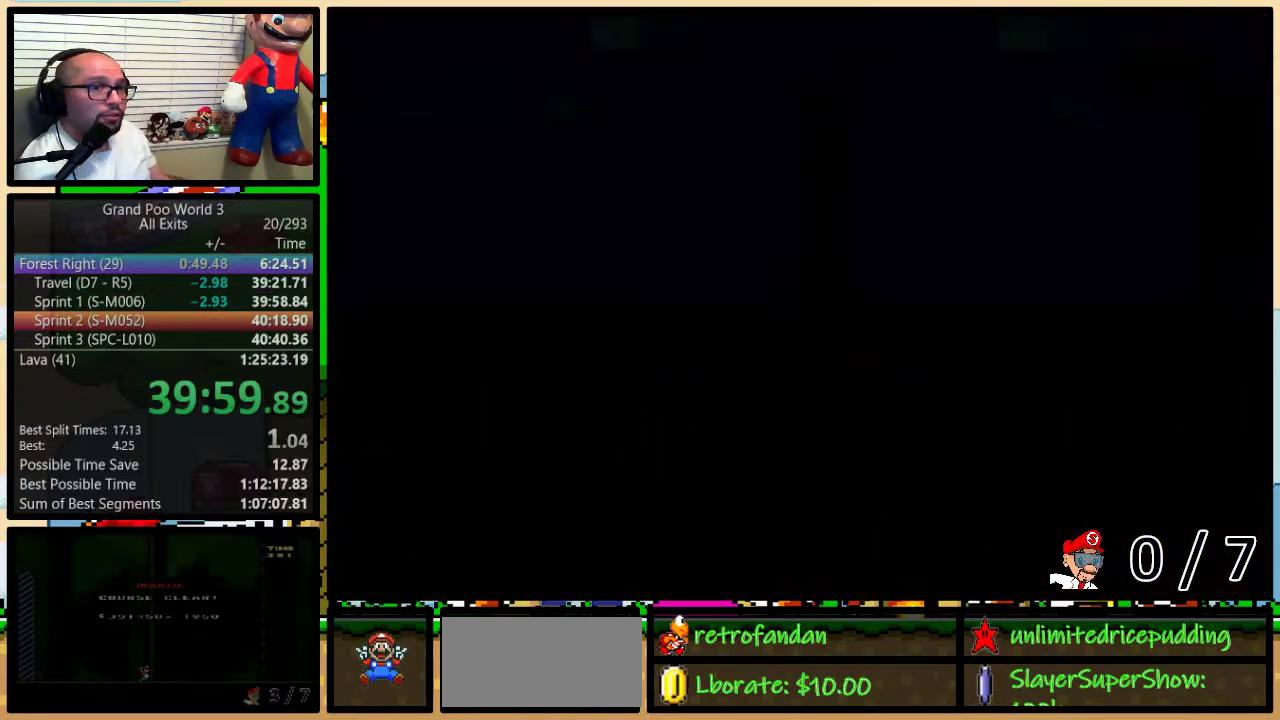
{"buttons": ["Y", "DPAD_RIGHT"], "events": []}
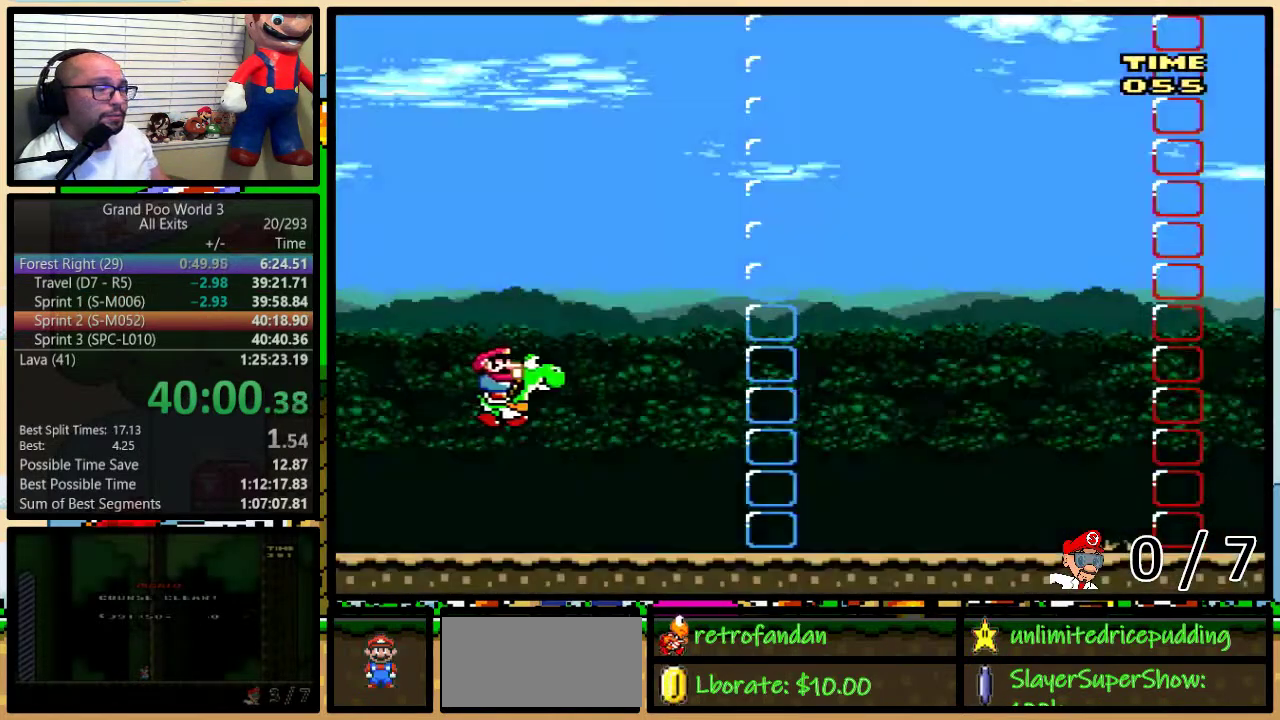
{"buttons": ["Y", "DPAD_RIGHT"], "events": []}
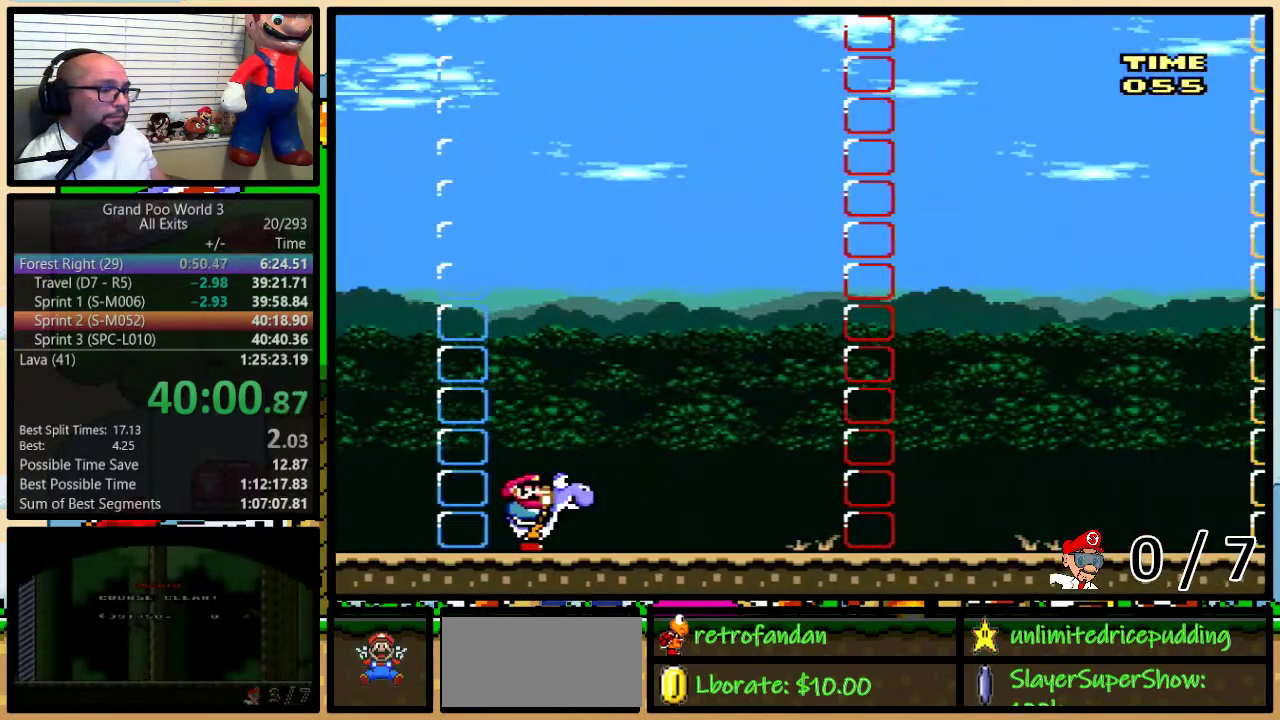
{"buttons": ["Y", "DPAD_RIGHT"], "events": []}
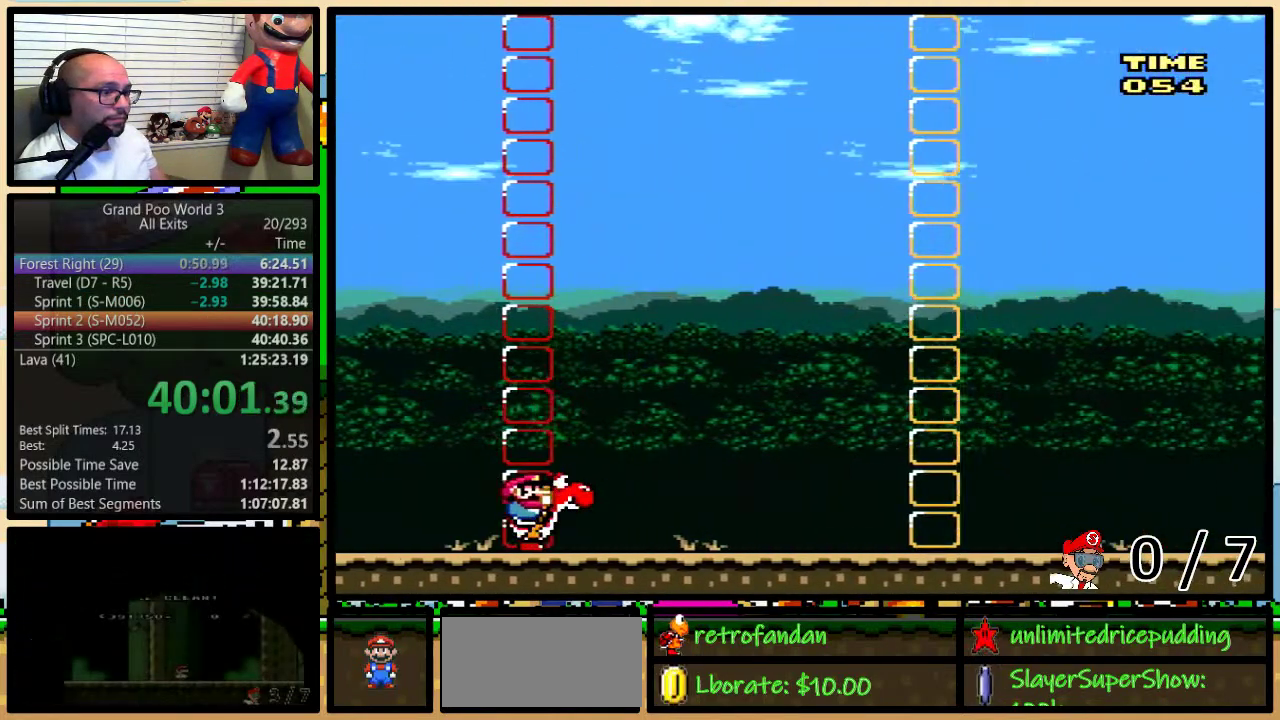
{"buttons": ["Y", "DPAD_RIGHT"], "events": []}